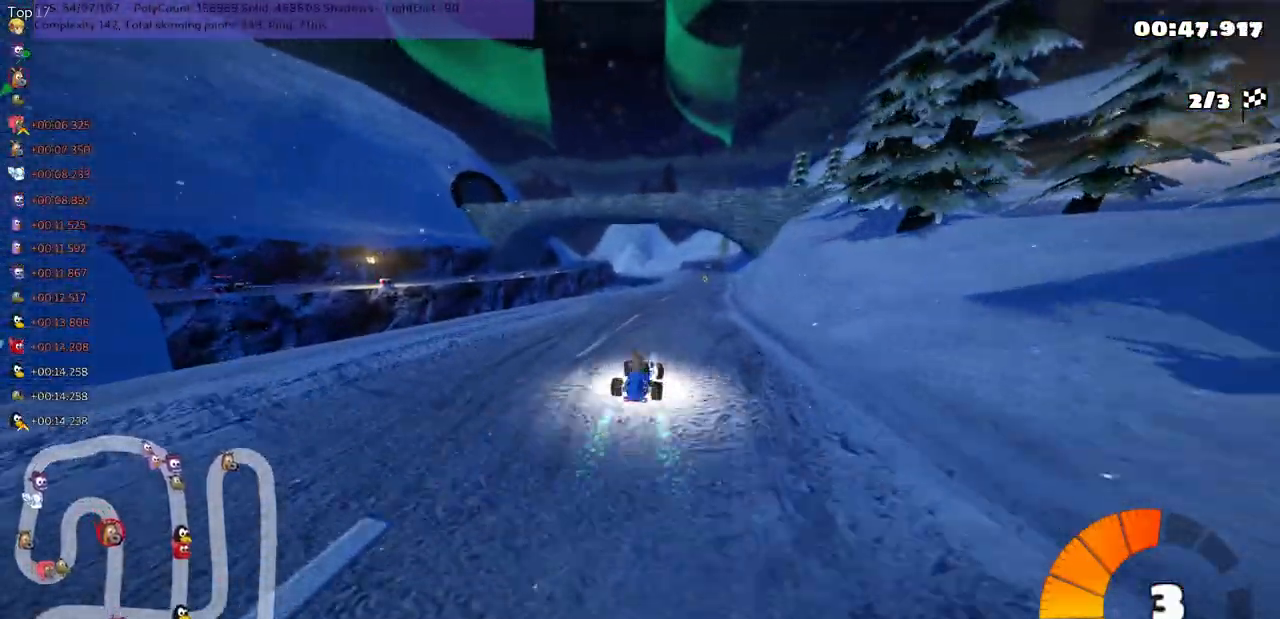
Gameplay with keyboard; each line is a JSON object with the keys held at the frame after it. "events" lists presses ("down") and releases ("up") of ".", "/", "alt_r", "b", "c", "comma", "ctrl_r", "d", "down", "f", "g", "h", "j", "k", "l", "left", "m", "n", "quote", "return", "right", "semicolon", "shift_r", "space", "super", "up" and "v" between this image and that frame as [ms after this image, input, new state], when the widget could be followed in between. No other keys are recorded. Mouse input is not recorded.
{"keys": ["left", "m", "up"], "events": []}
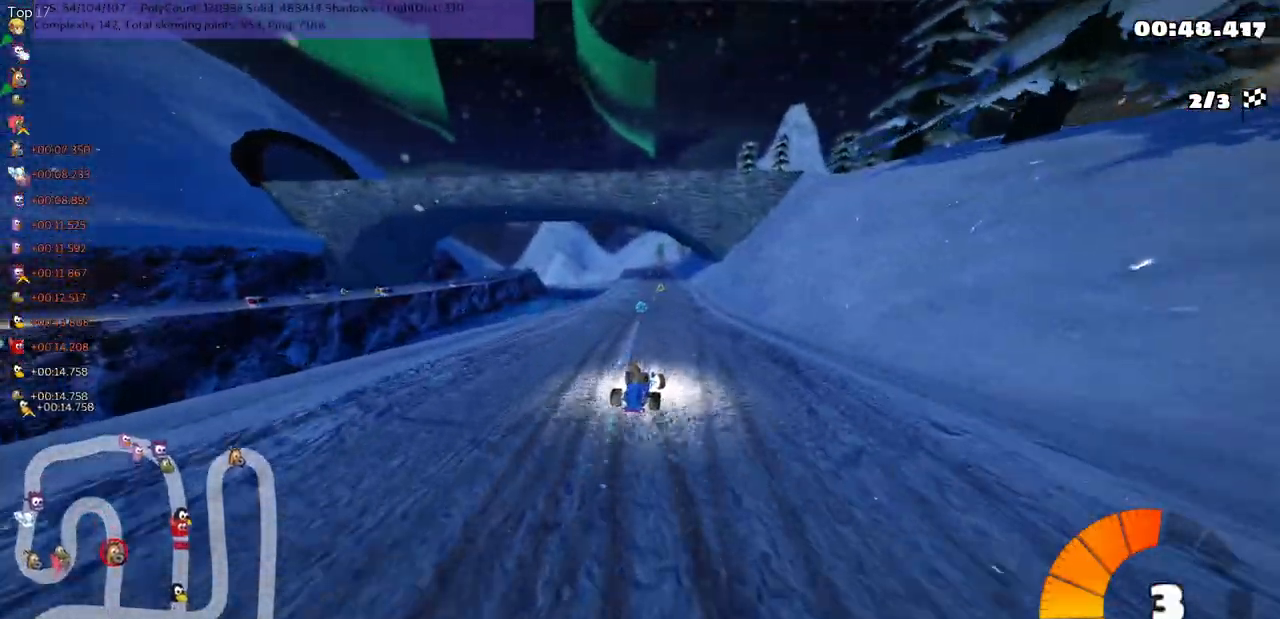
{"keys": ["left", "m", "up"], "events": []}
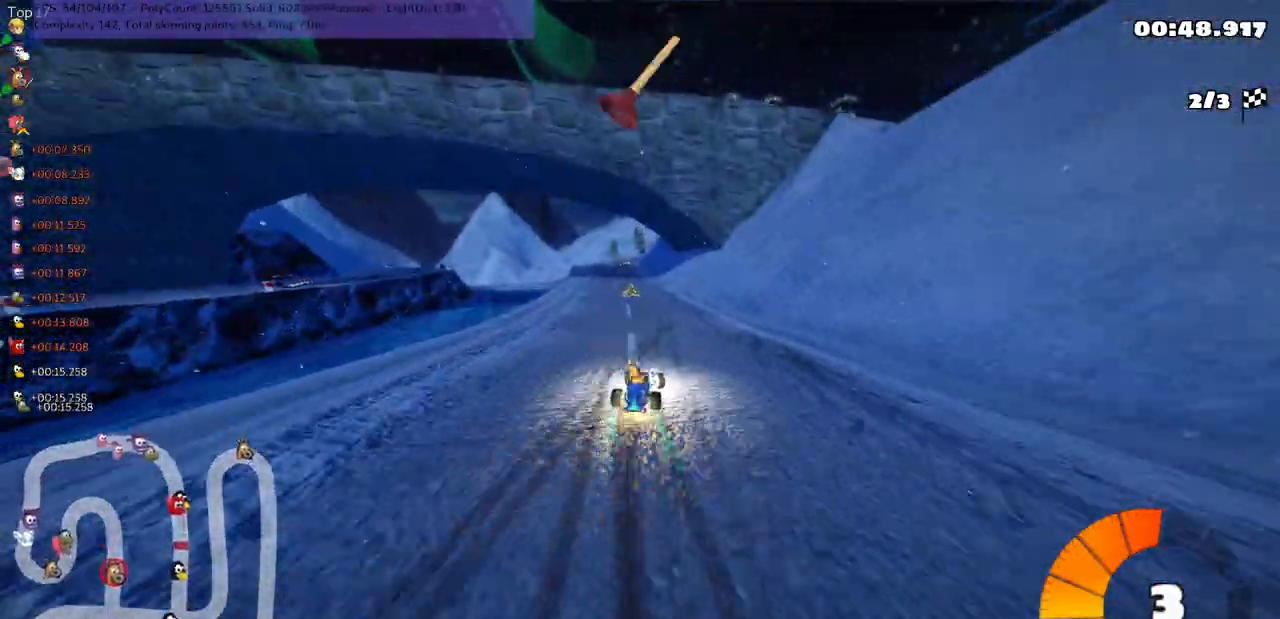
{"keys": ["left", "up"], "events": [[17, "n", "down"], [67, "m", "up"], [133, "left", "up"], [233, "n", "up"], [500, "left", "down"]]}
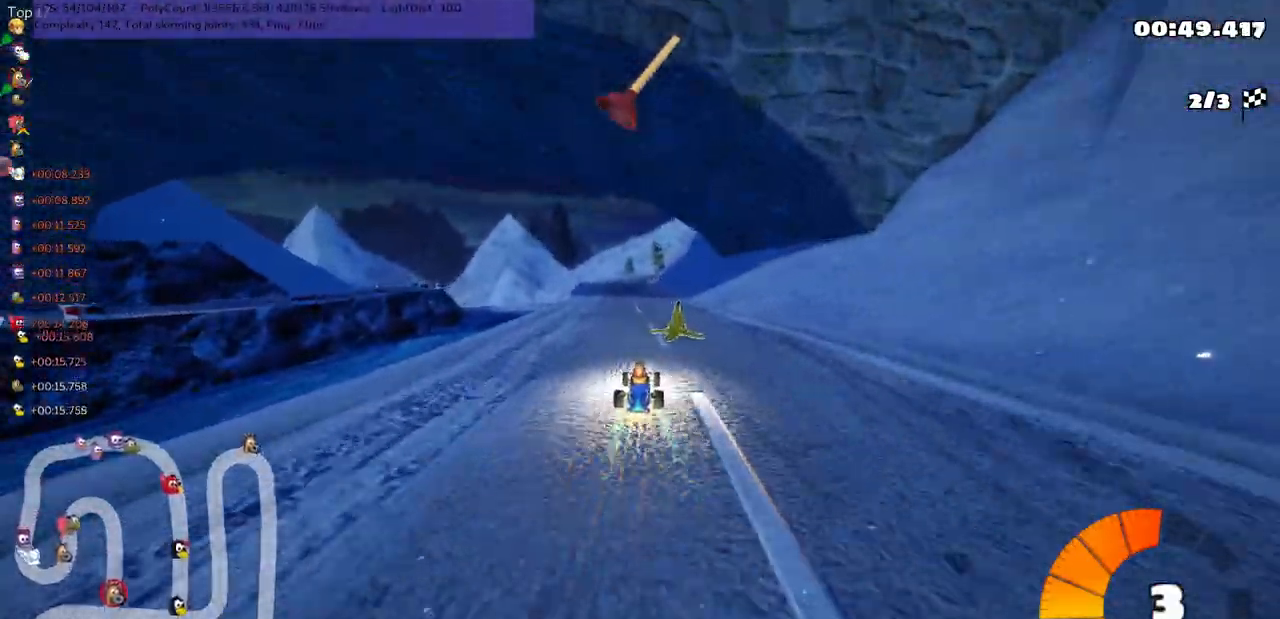
{"keys": ["up"], "events": [[133, "left", "up"], [233, "right", "down"], [333, "right", "up"], [333, "space", "down"], [483, "space", "up"]]}
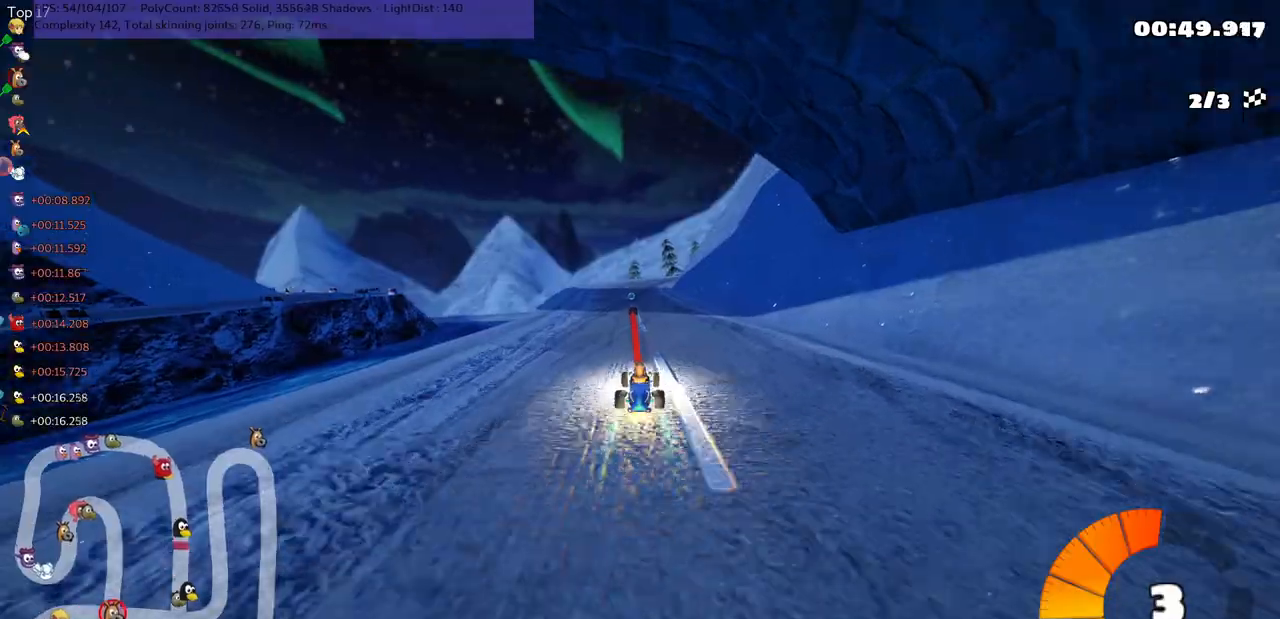
{"keys": ["m", "right", "up"], "events": [[217, "left", "down"], [383, "left", "up"], [417, "right", "down"], [450, "m", "down"]]}
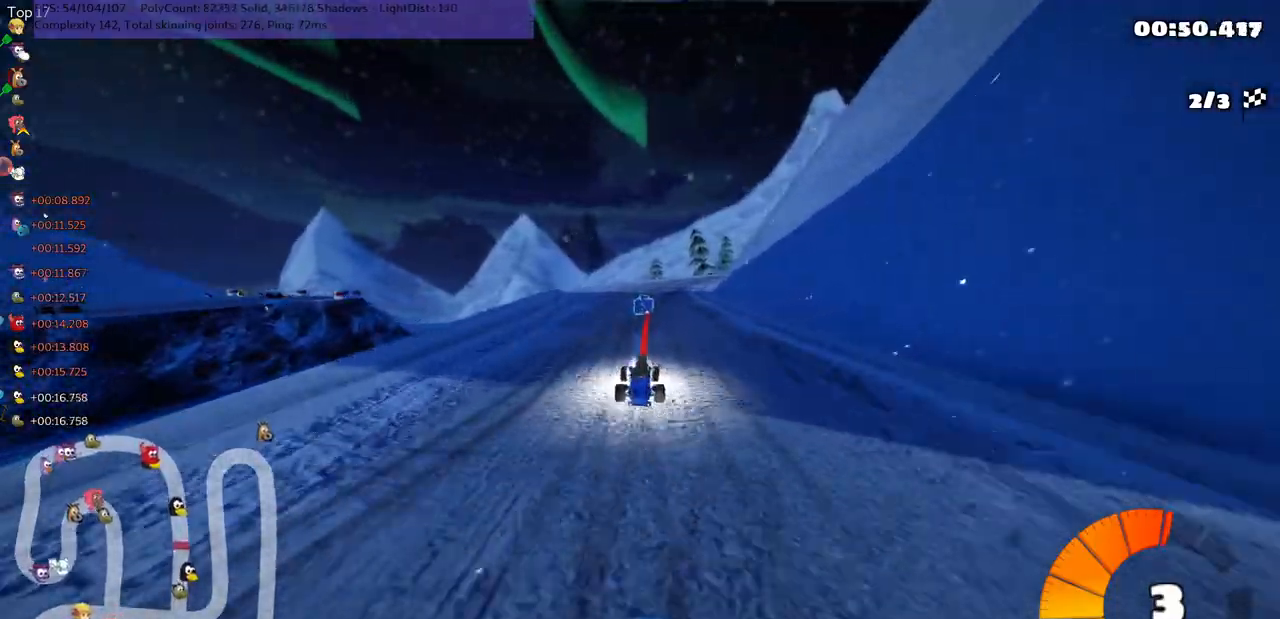
{"keys": ["left", "m", "up"], "events": [[17, "left", "down"], [50, "right", "up"], [183, "right", "down"], [367, "right", "up"]]}
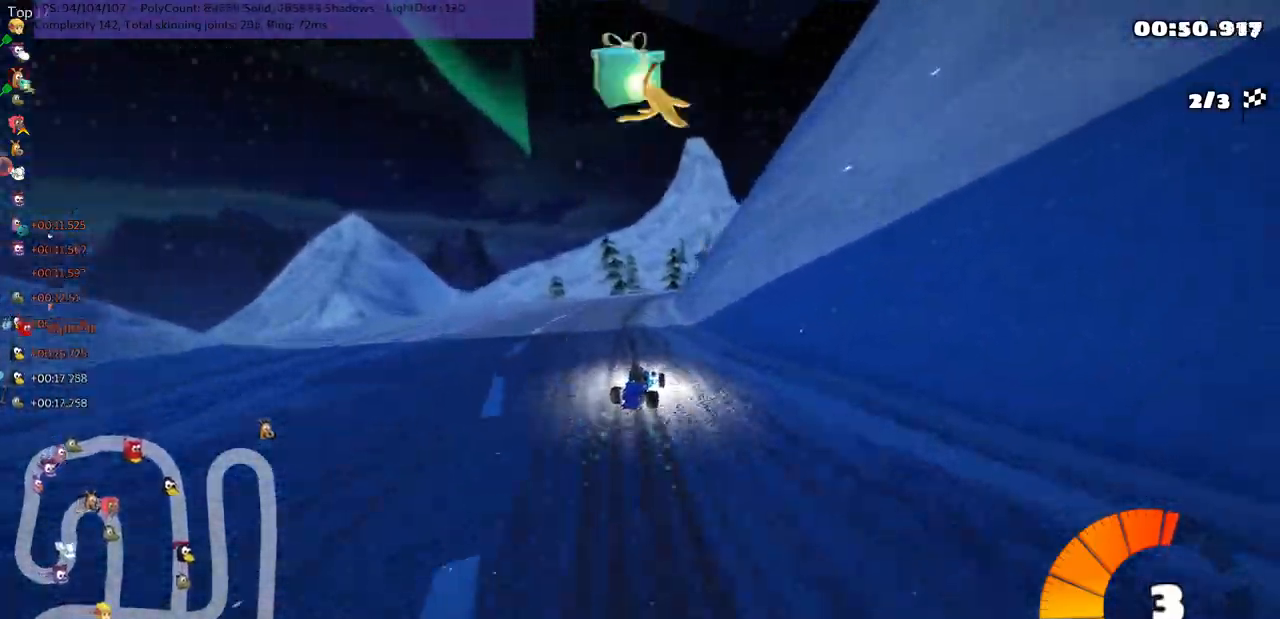
{"keys": ["left", "m", "right", "up"], "events": [[100, "right", "down"], [267, "right", "up"], [433, "right", "down"]]}
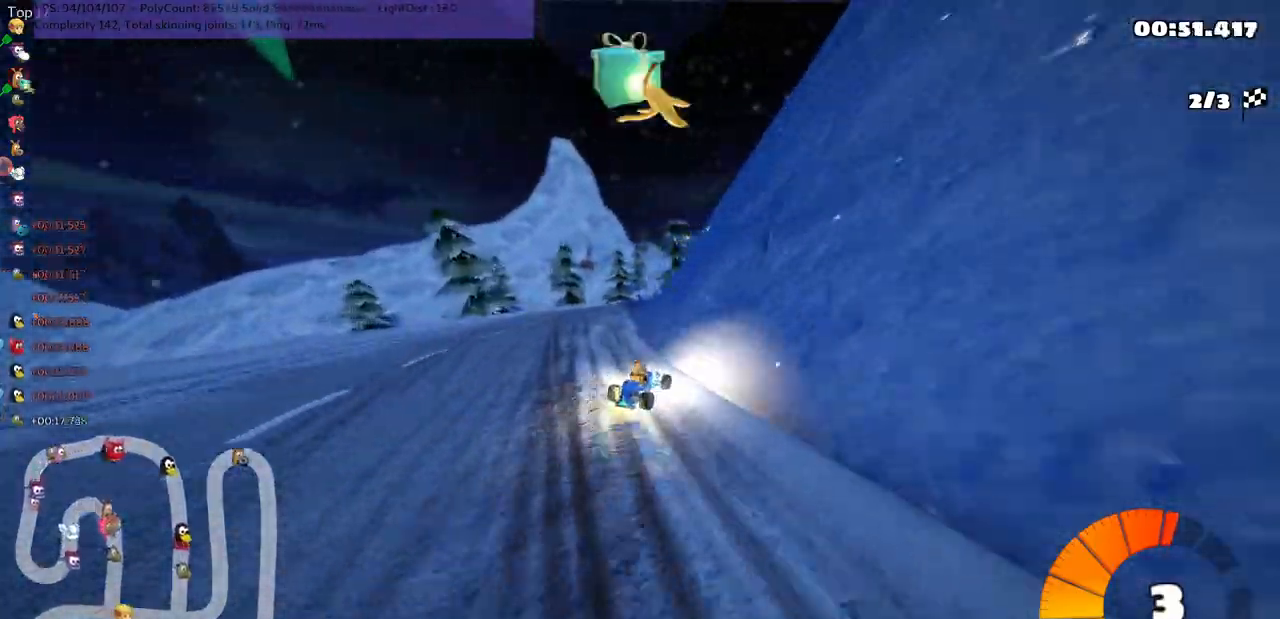
{"keys": ["left", "m", "right", "up"], "events": [[33, "right", "up"], [133, "right", "down"], [267, "right", "up"], [350, "right", "down"]]}
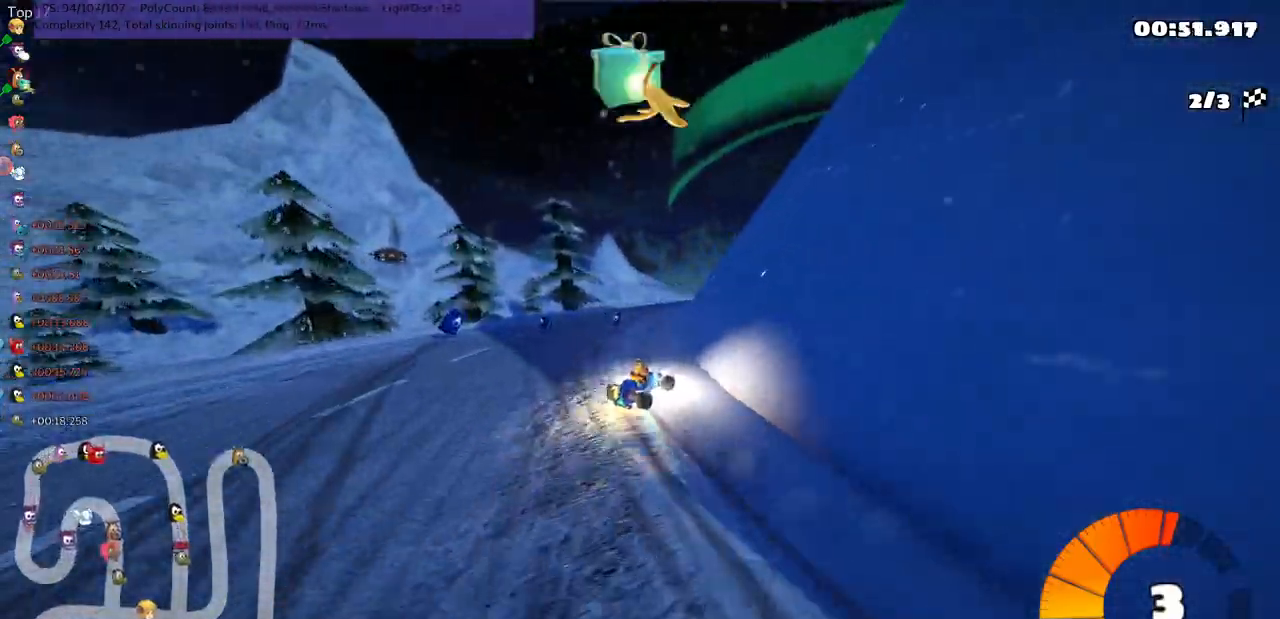
{"keys": ["left", "up"], "events": [[17, "left", "up"], [117, "m", "up"], [117, "right", "up"], [183, "n", "down"], [317, "n", "up"], [383, "left", "down"]]}
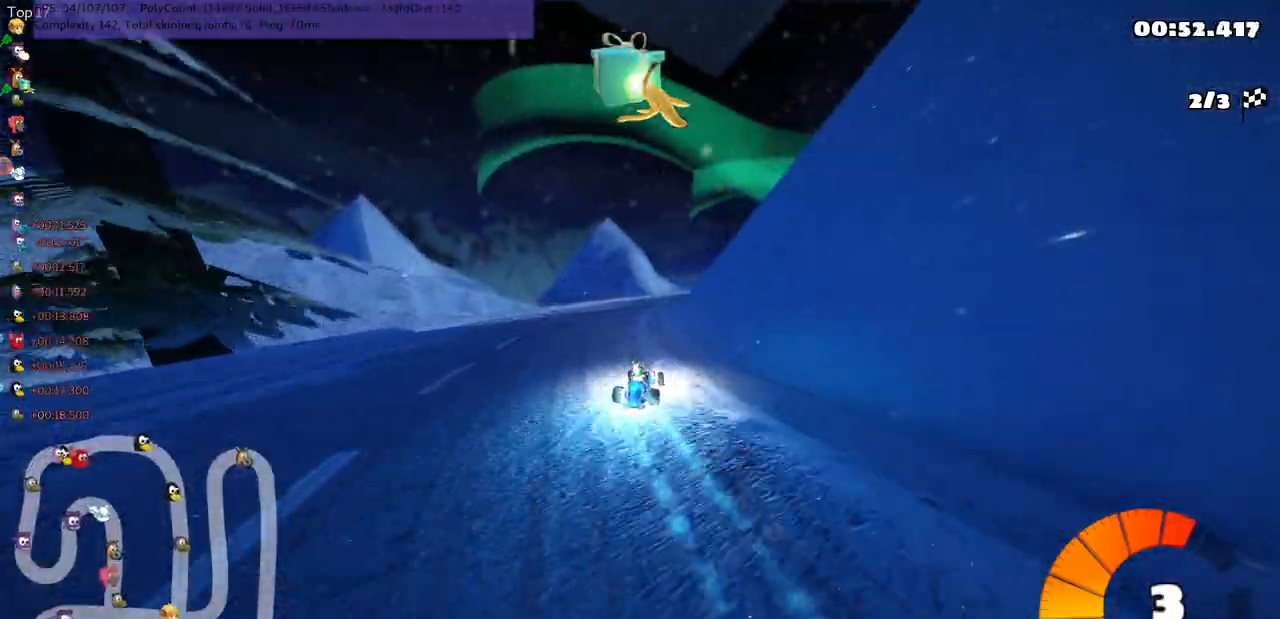
{"keys": ["left", "m", "right", "up"], "events": [[33, "left", "up"], [33, "right", "down"], [67, "m", "down"], [200, "left", "down"], [200, "right", "up"], [300, "right", "down"]]}
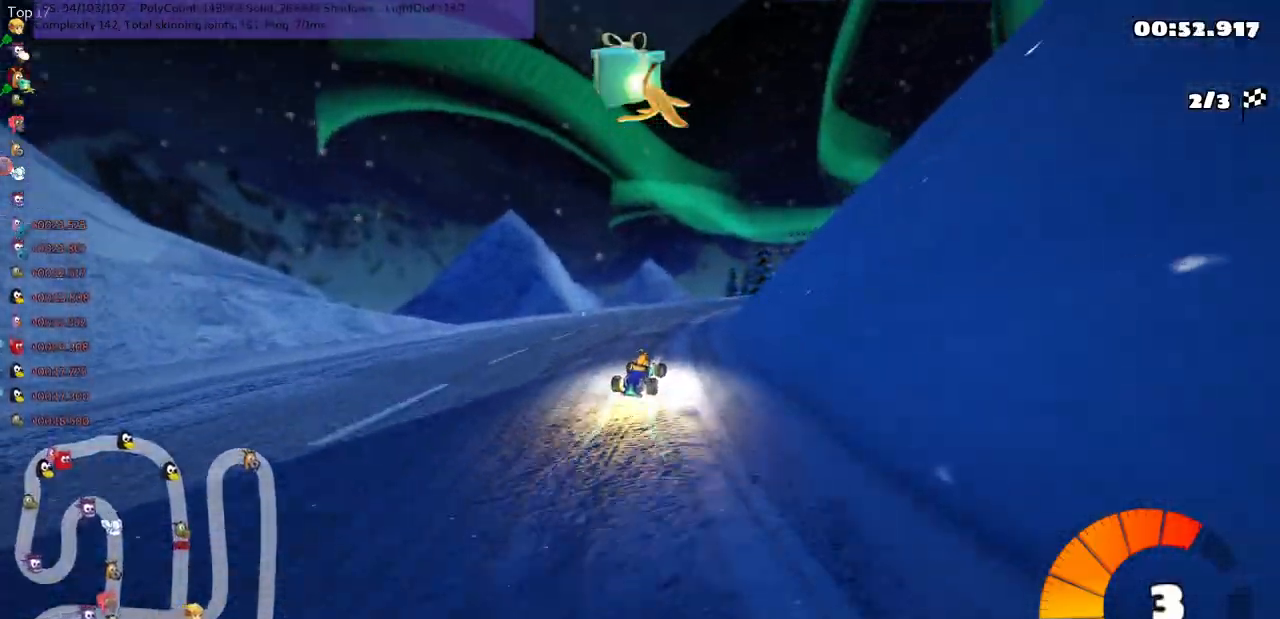
{"keys": ["m", "right", "up"], "events": [[133, "left", "up"]]}
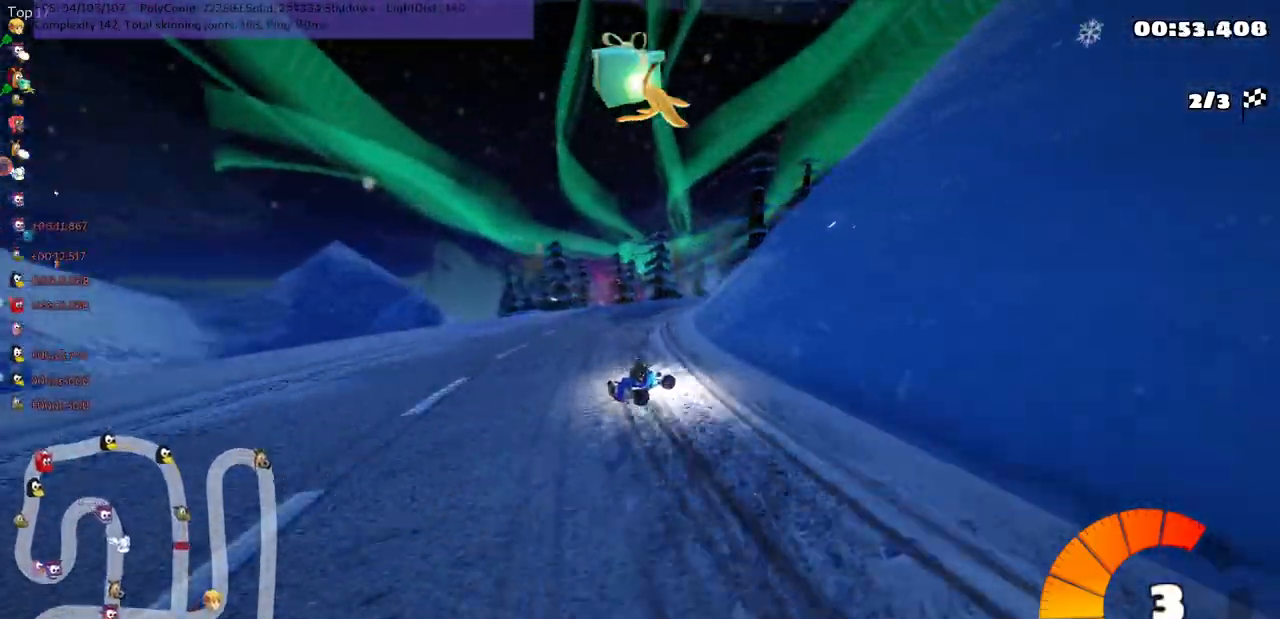
{"keys": ["m", "right", "up"], "events": []}
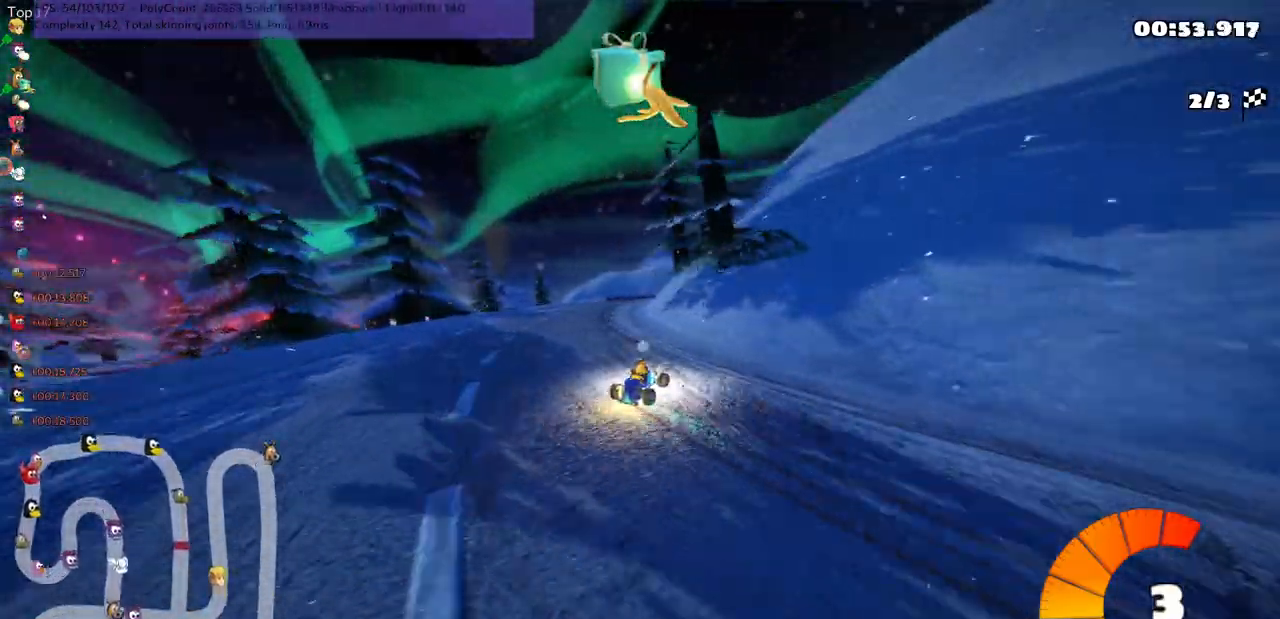
{"keys": ["left", "m", "up"], "events": [[383, "left", "down"], [400, "right", "up"]]}
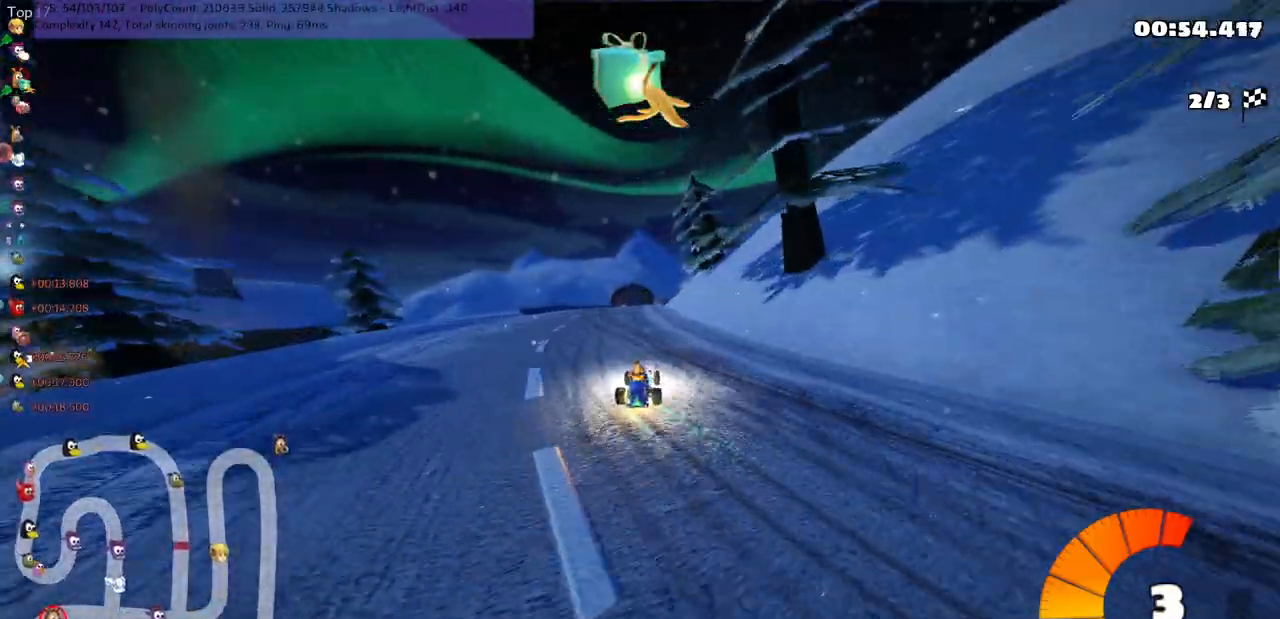
{"keys": ["left", "m", "up"], "events": [[50, "right", "down"], [200, "right", "up"]]}
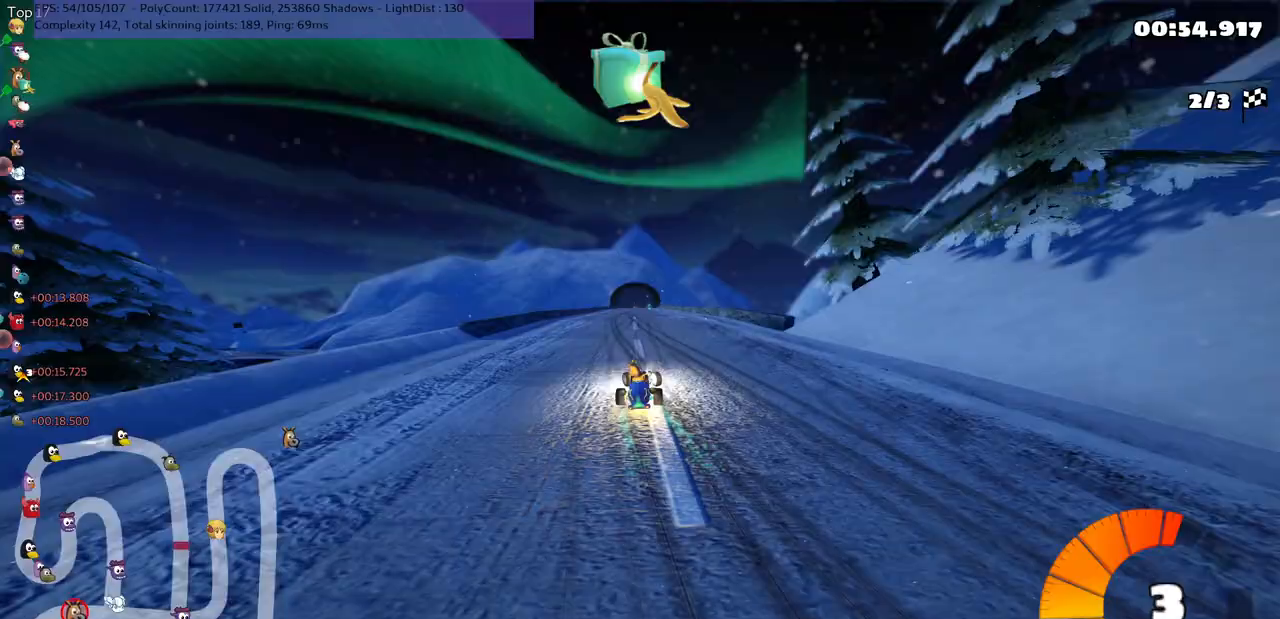
{"keys": ["left", "m", "up"], "events": []}
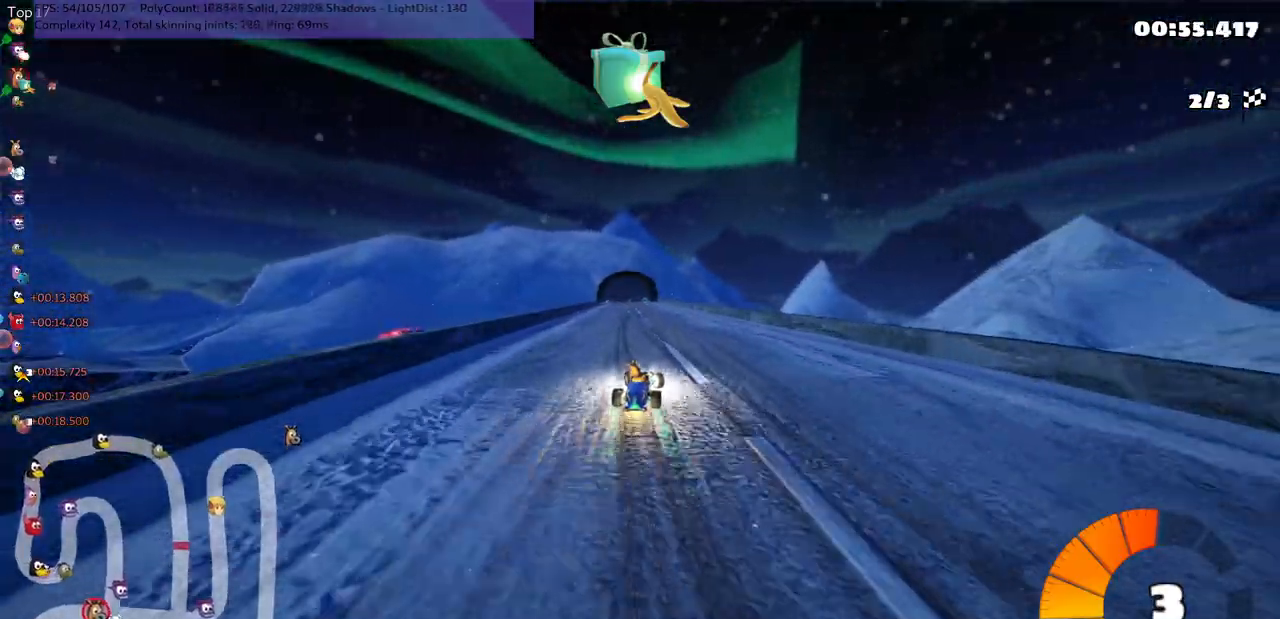
{"keys": ["left", "m", "up"], "events": []}
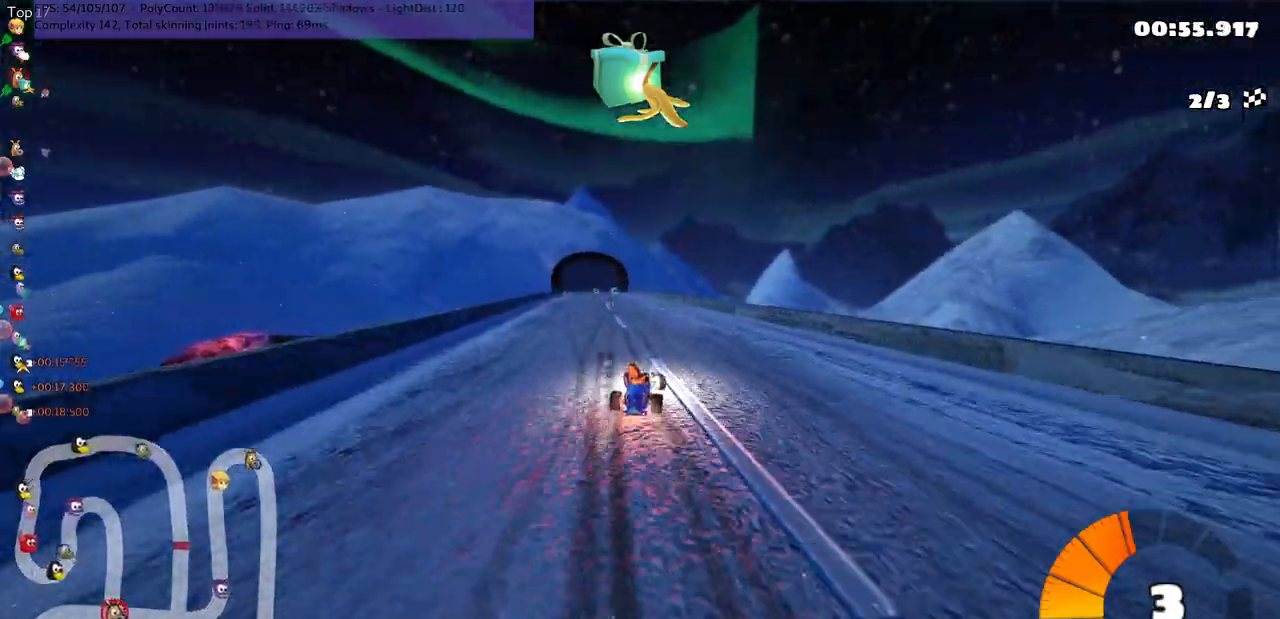
{"keys": ["left", "n", "up"], "events": [[233, "n", "down"], [267, "m", "up"]]}
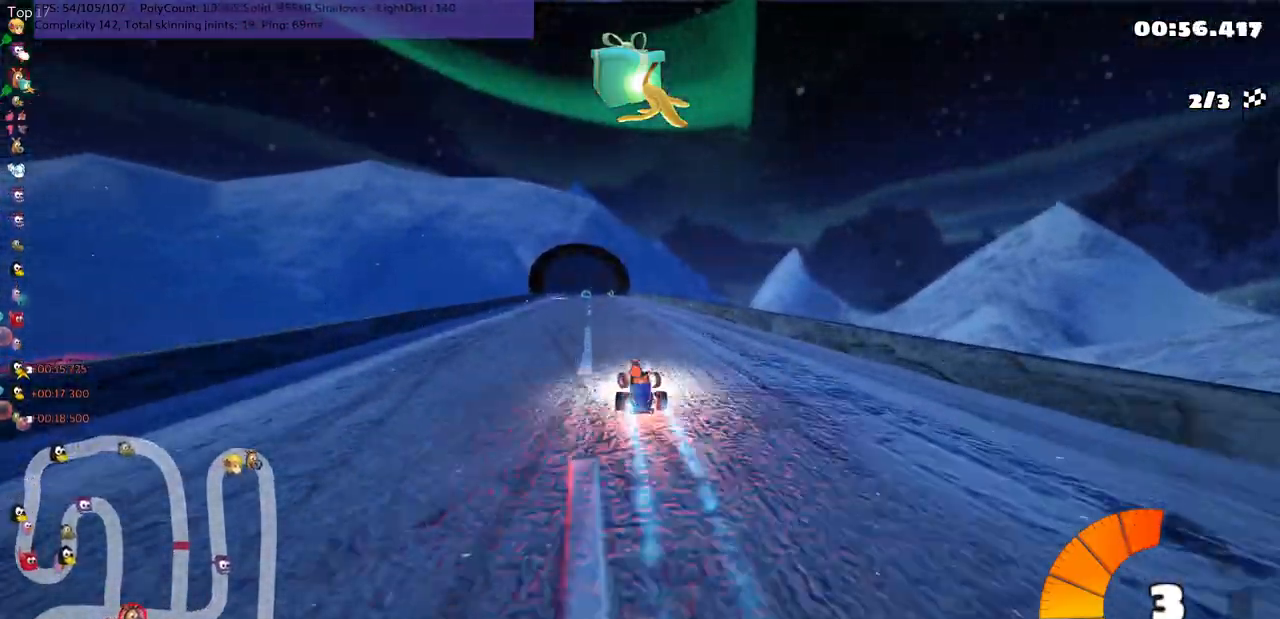
{"keys": ["right", "up"], "events": [[83, "left", "up"], [150, "n", "up"], [450, "right", "down"]]}
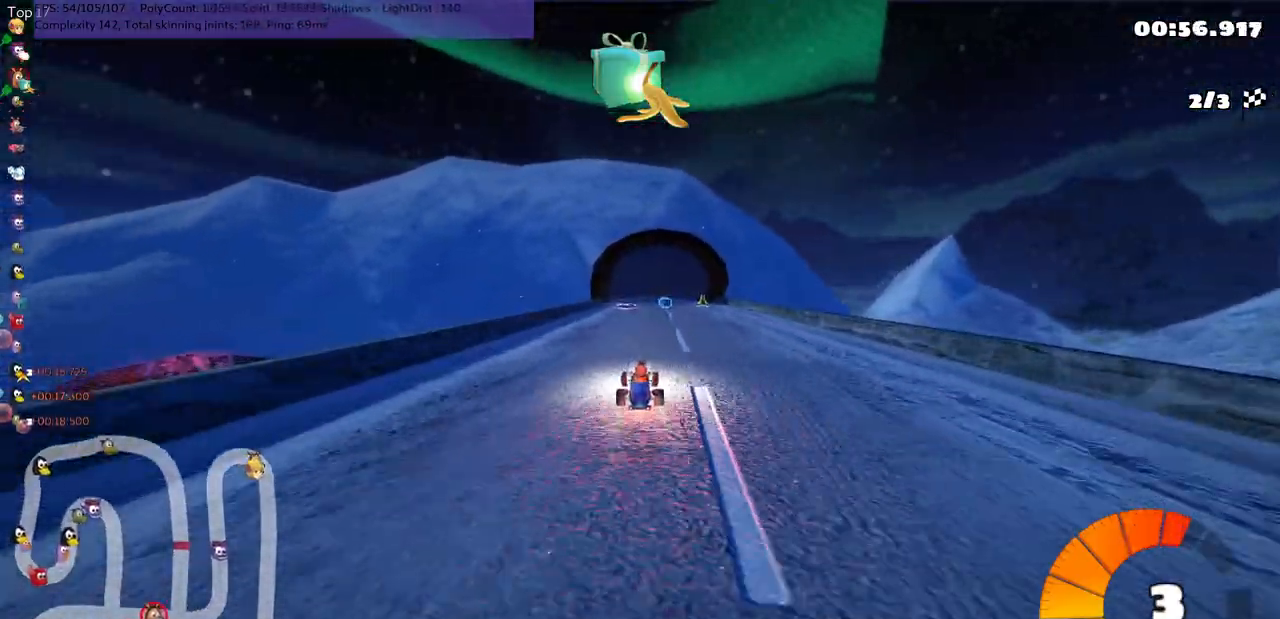
{"keys": ["up"], "events": [[17, "right", "up"], [150, "left", "down"], [300, "left", "up"], [300, "space", "down"], [433, "space", "up"]]}
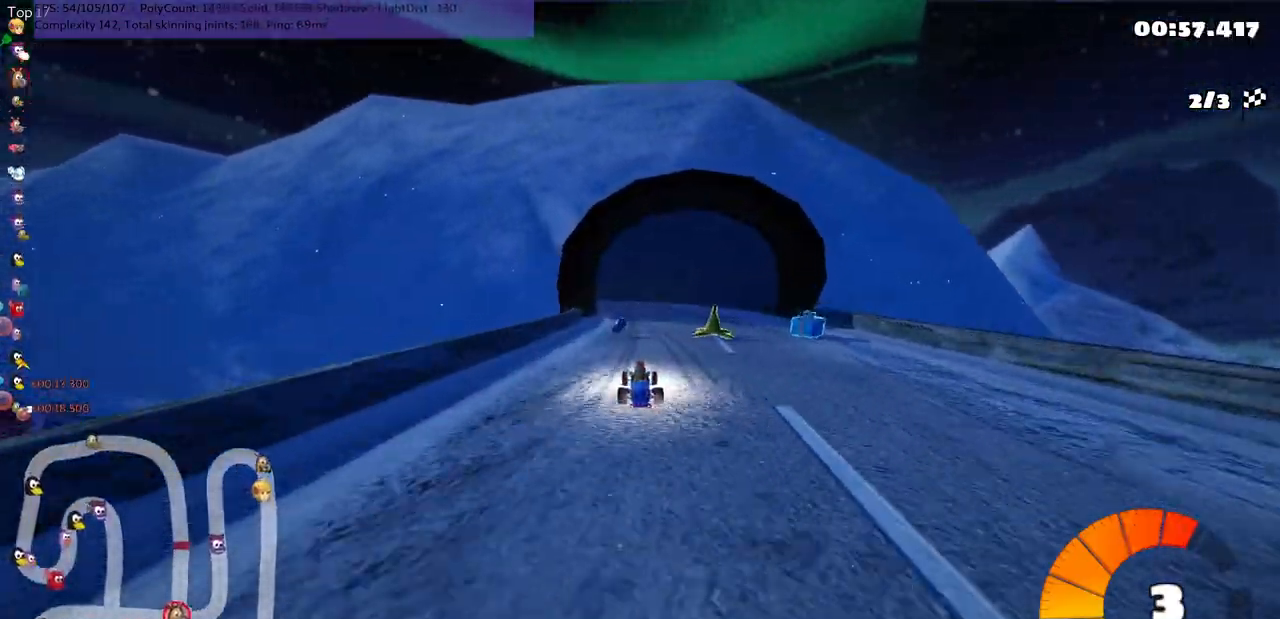
{"keys": ["up"], "events": [[133, "left", "down"], [133, "m", "down"], [300, "n", "down"], [400, "m", "up"], [400, "n", "up"], [433, "left", "up"]]}
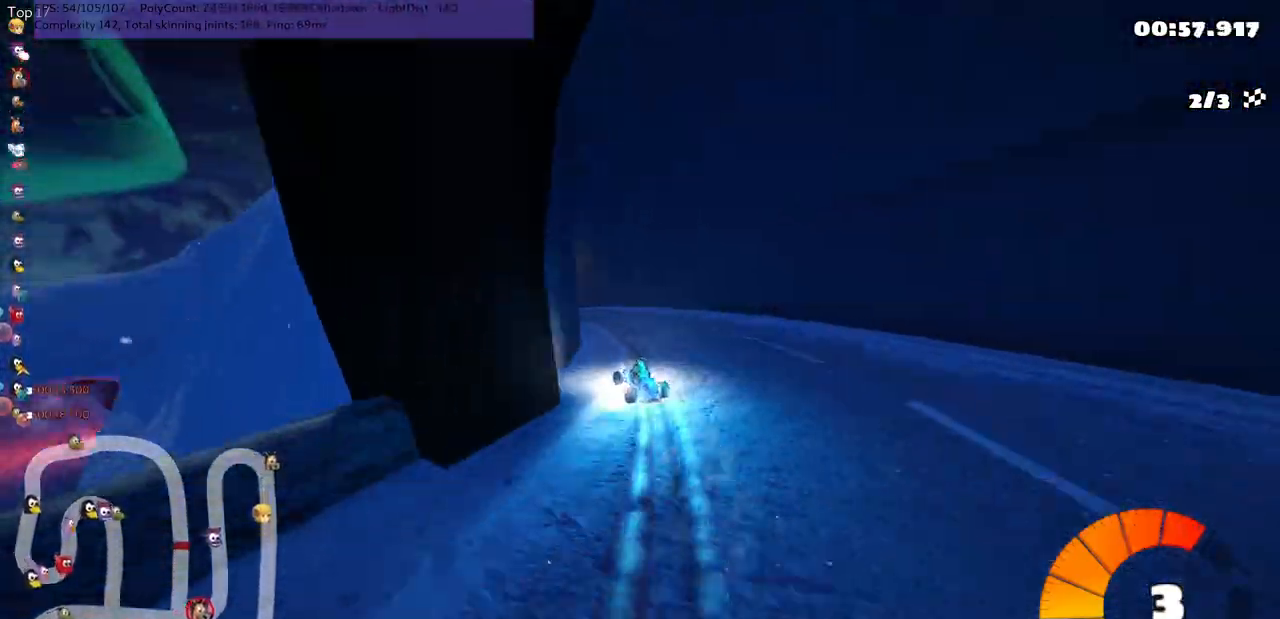
{"keys": ["m", "right", "up"], "events": [[67, "left", "down"], [67, "m", "down"], [200, "left", "up"], [200, "right", "down"]]}
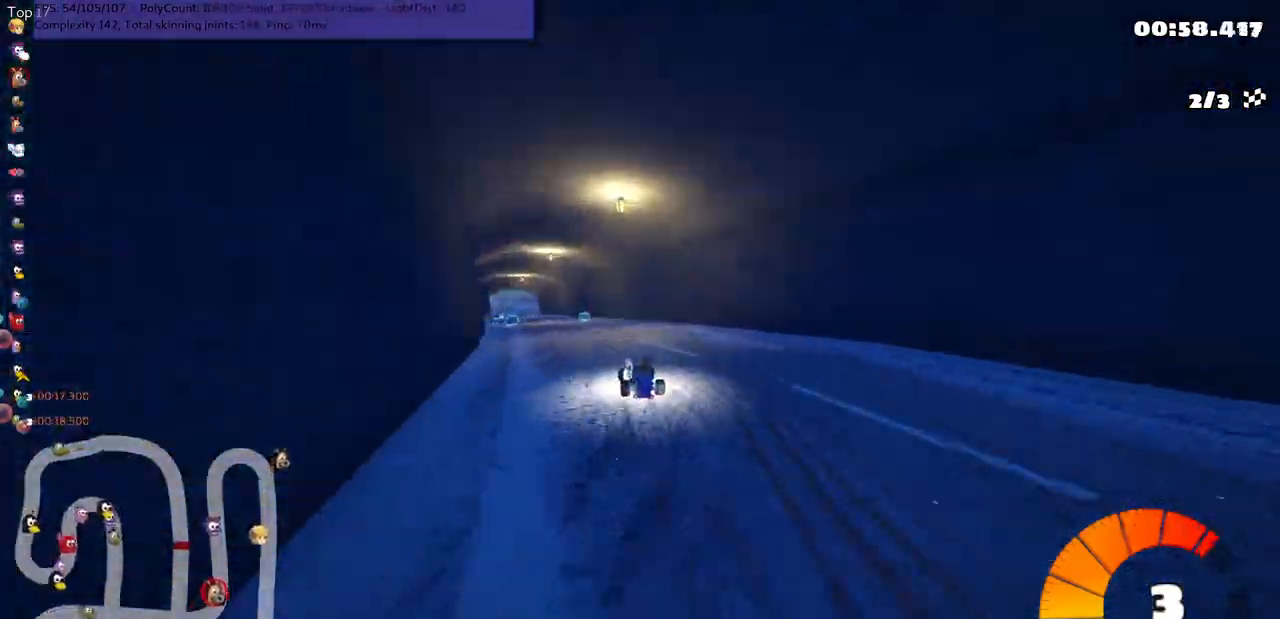
{"keys": ["left", "m", "right", "up"], "events": [[67, "left", "down"], [283, "left", "up"], [483, "left", "down"]]}
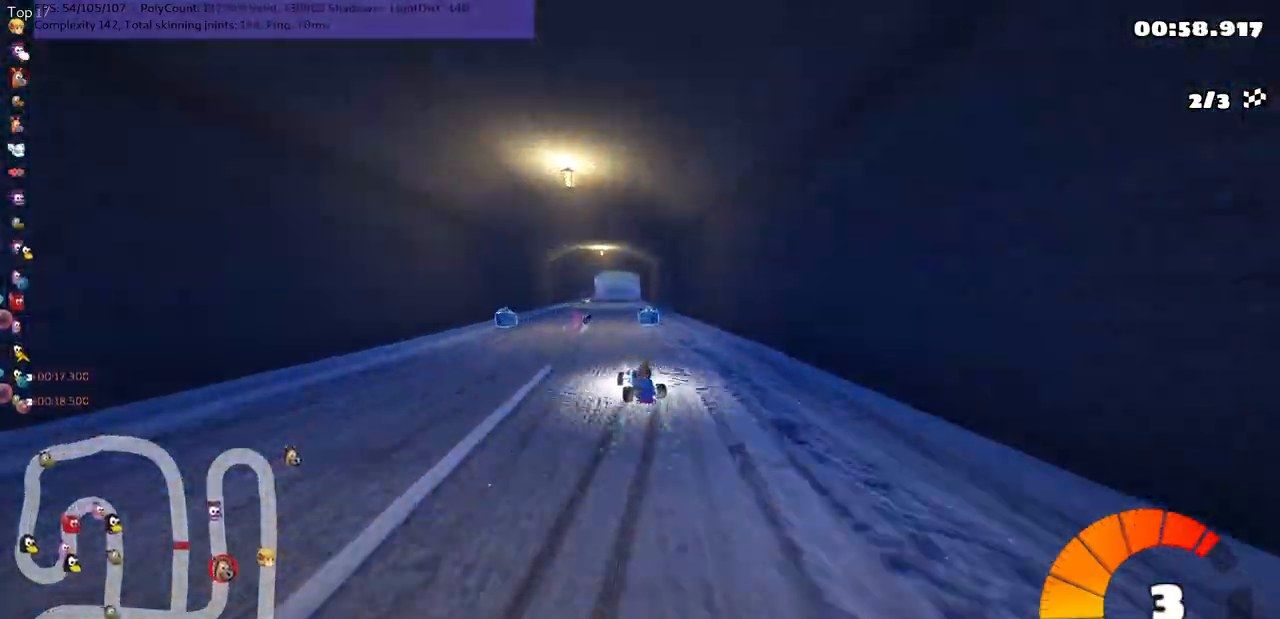
{"keys": ["n", "right", "up"], "events": [[250, "left", "up"], [450, "n", "down"], [483, "m", "up"]]}
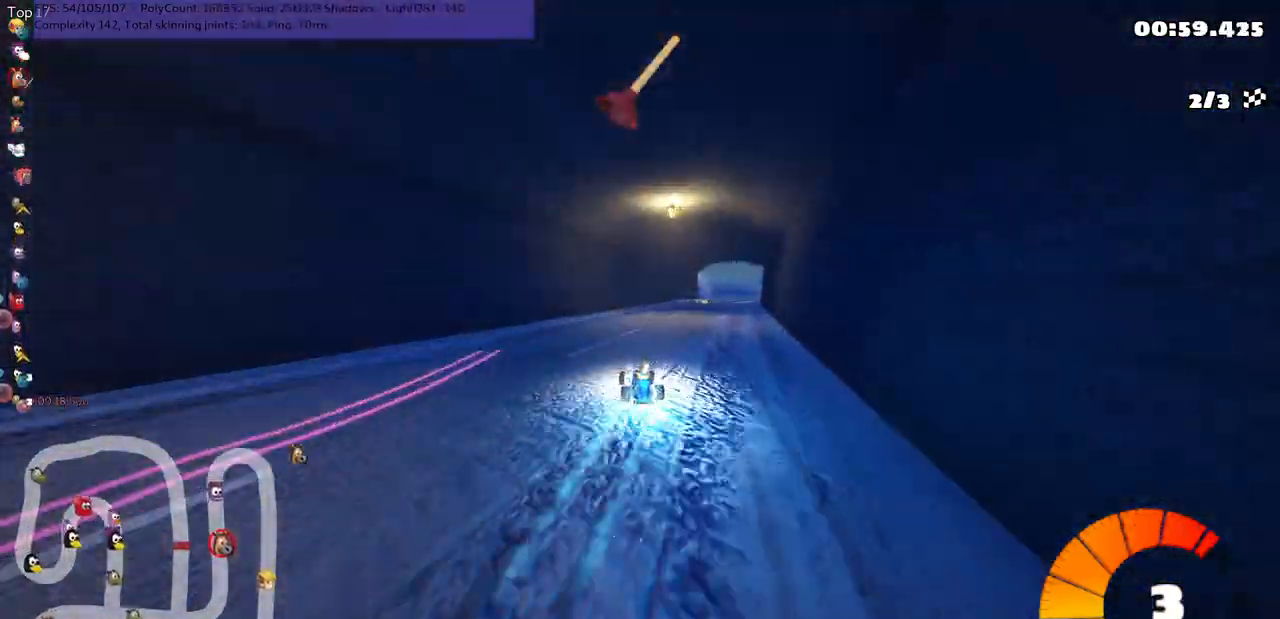
{"keys": ["m", "right", "up"], "events": [[217, "n", "up"], [217, "right", "up"], [400, "m", "down"], [433, "right", "down"]]}
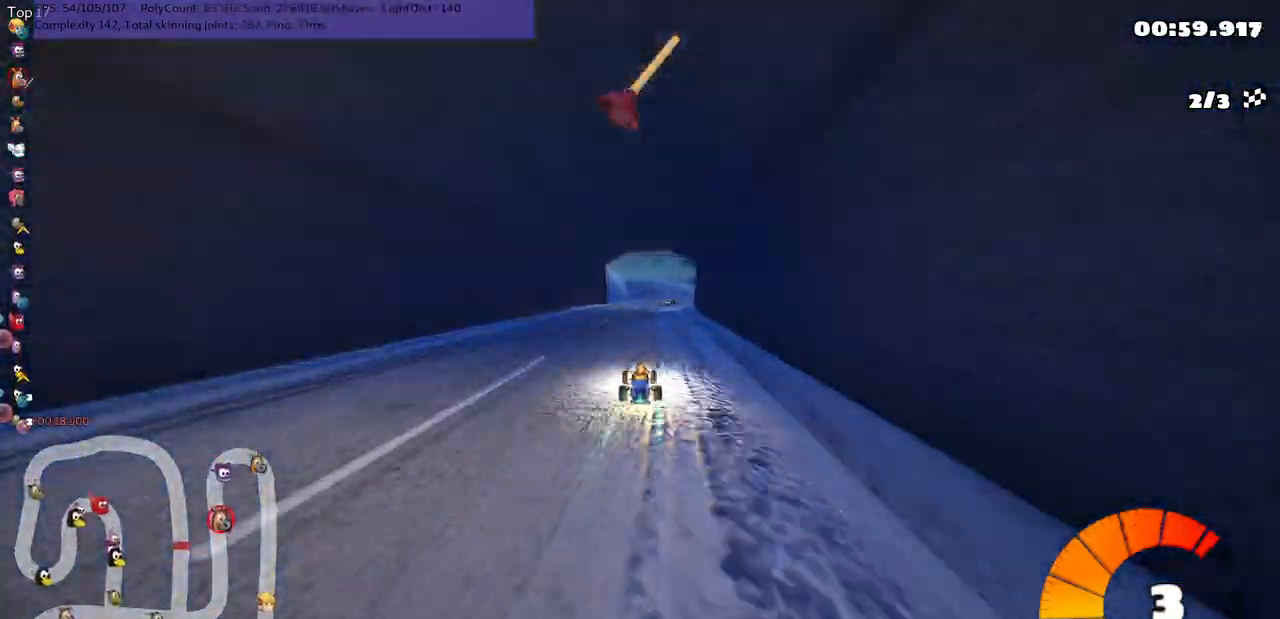
{"keys": ["left", "m", "up"], "events": [[67, "left", "down"], [100, "right", "up"]]}
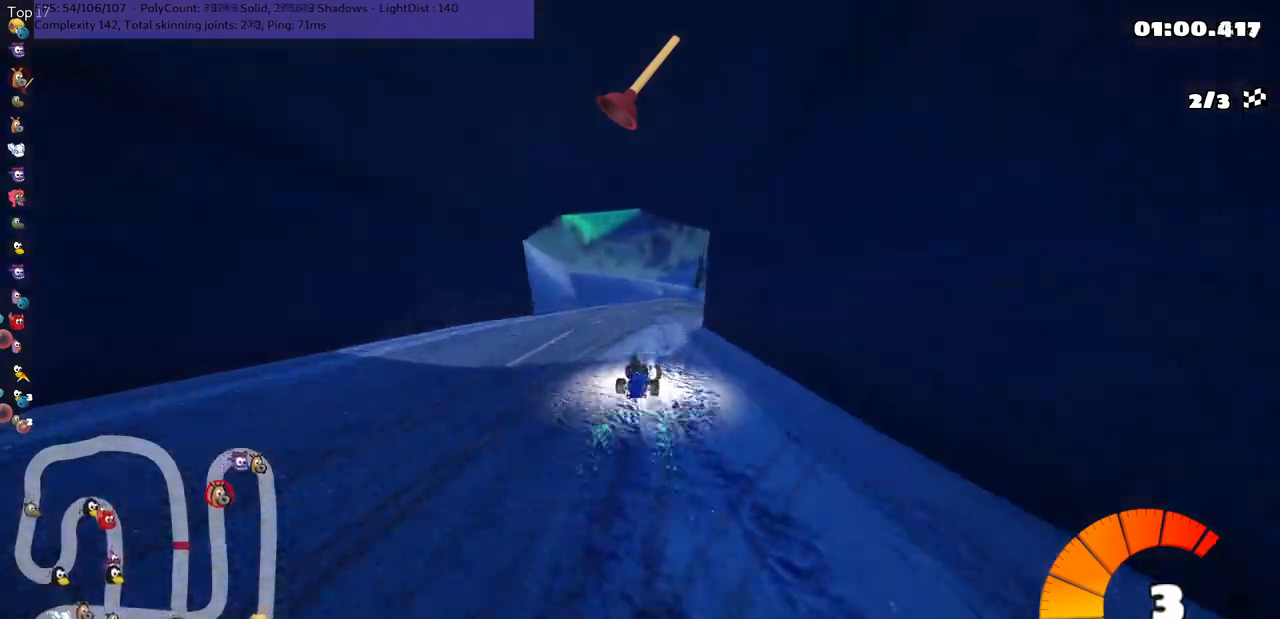
{"keys": ["up"], "events": [[17, "right", "down"], [183, "left", "up"], [317, "m", "up"], [450, "right", "up"]]}
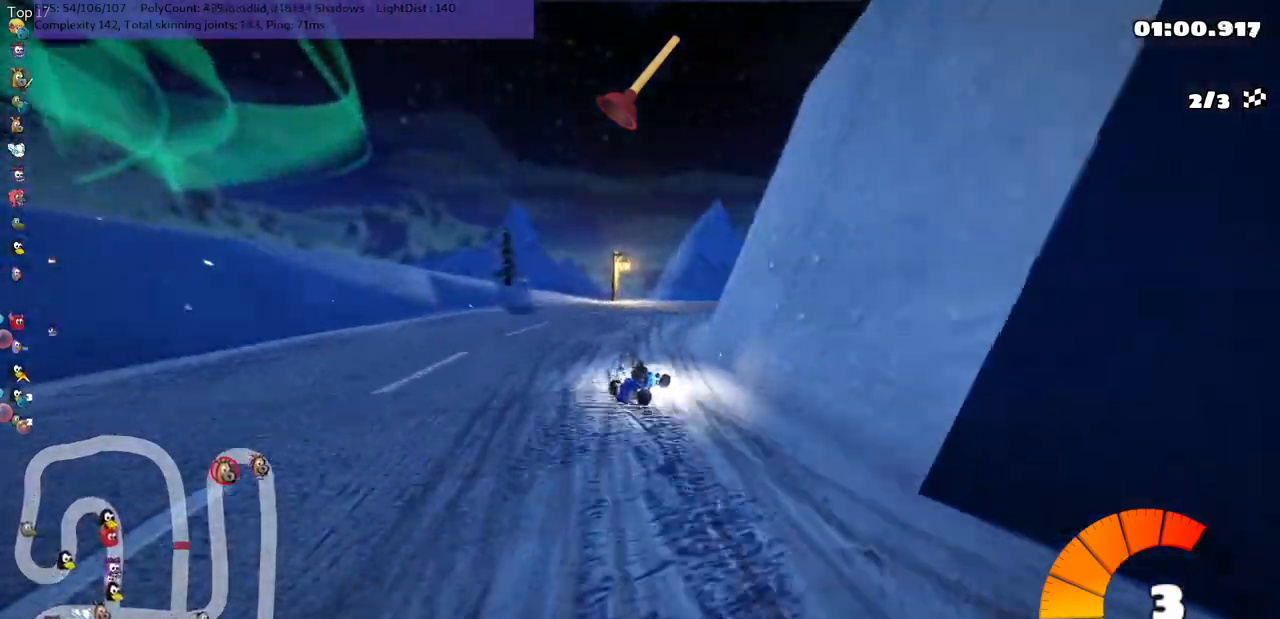
{"keys": ["m", "right", "up"], "events": [[50, "right", "down"], [117, "m", "down"]]}
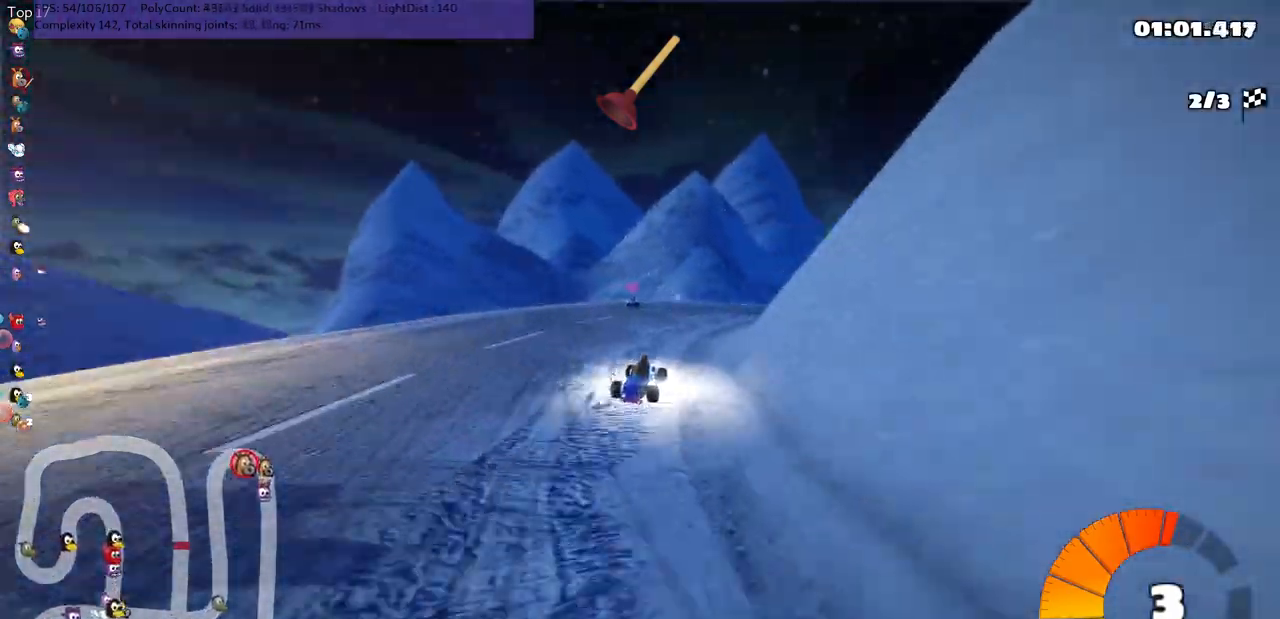
{"keys": ["m", "right", "up"], "events": [[100, "m", "up"], [200, "right", "up"], [300, "right", "down"], [367, "m", "down"]]}